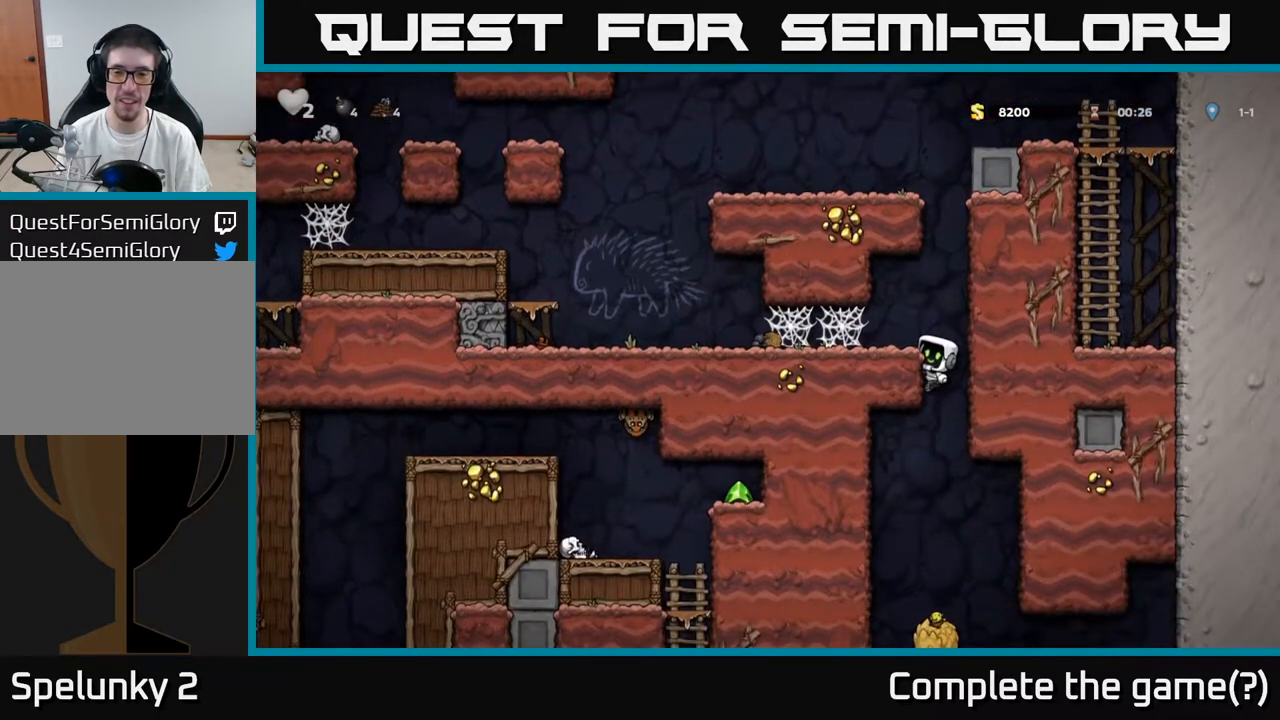
Gameplay with a controller (Xbox layout); each line is a JSON object with the inputs held at the frame after it. "events" lists button and stick changes between this image and that frame as [ms after this image, input, new state], when the widget could be followed in between.
{"buttons": ["DPAD_DOWN"], "left_stick": "center", "right_stick": "center", "events": []}
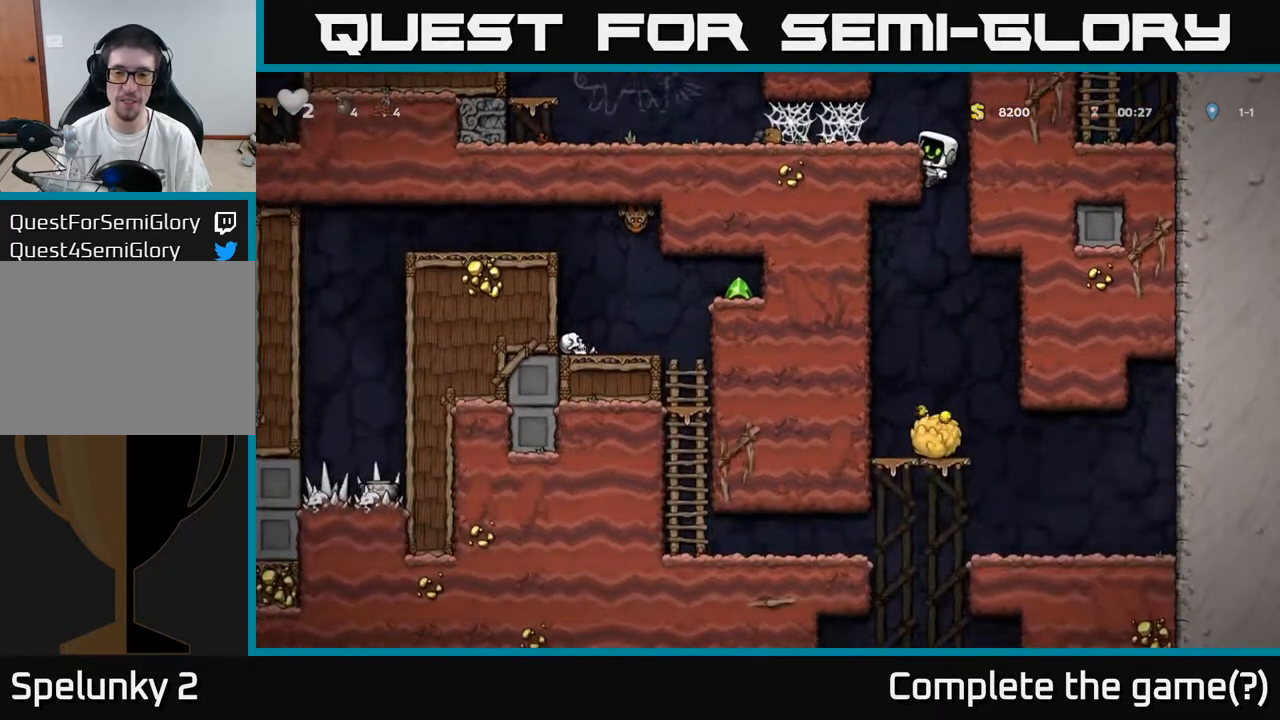
{"buttons": ["A", "DPAD_DOWN"], "left_stick": "center", "right_stick": "center", "events": [[483, "A", "down"]]}
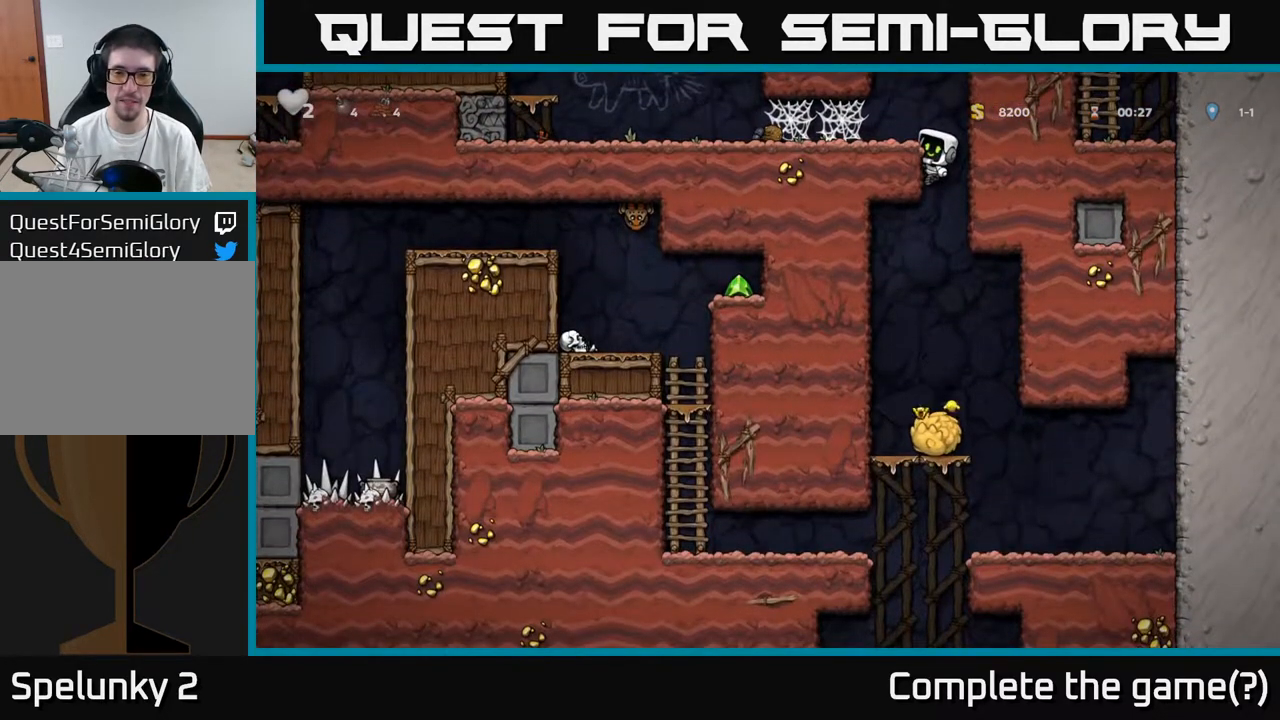
{"buttons": [], "left_stick": "center", "right_stick": "center", "events": [[67, "A", "up"], [117, "DPAD_DOWN", "up"]]}
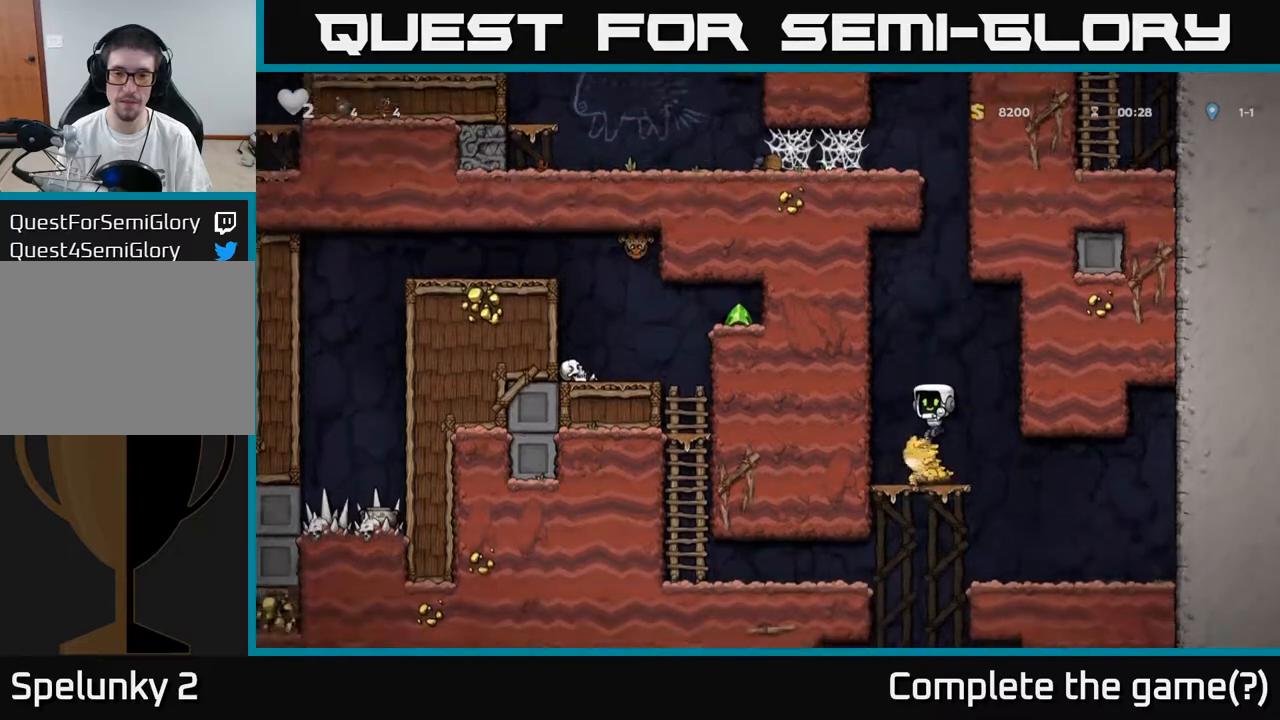
{"buttons": ["DPAD_RIGHT"], "left_stick": "center", "right_stick": "center", "events": [[350, "DPAD_RIGHT", "down"]]}
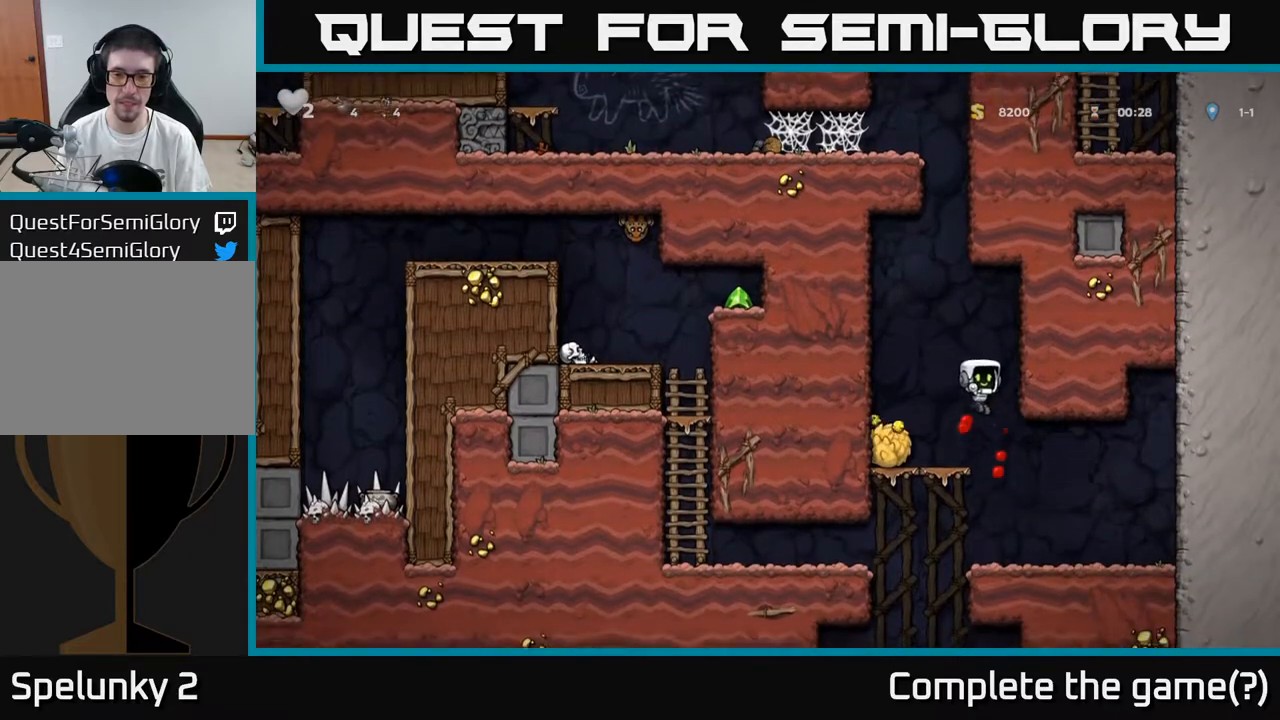
{"buttons": ["DPAD_LEFT"], "left_stick": "center", "right_stick": "center", "events": [[67, "DPAD_RIGHT", "up"], [250, "DPAD_LEFT", "down"], [383, "A", "down"], [433, "A", "up"]]}
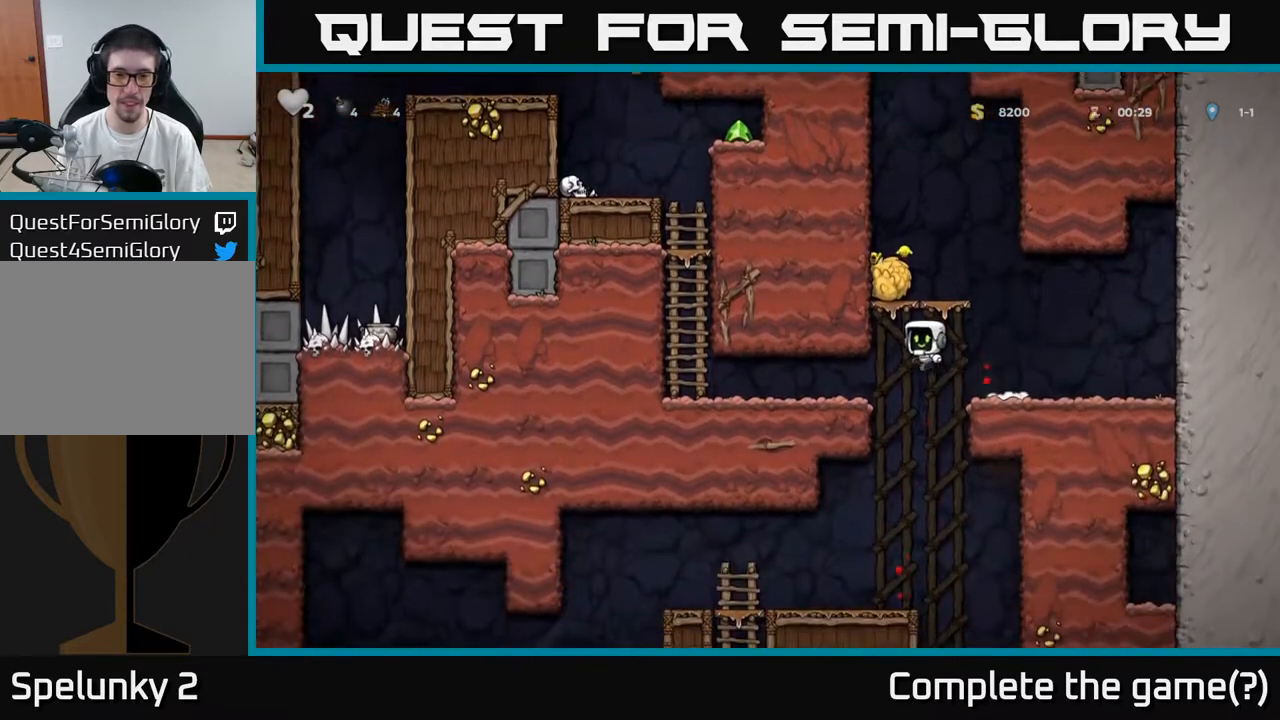
{"buttons": ["DPAD_LEFT"], "left_stick": "center", "right_stick": "center", "events": []}
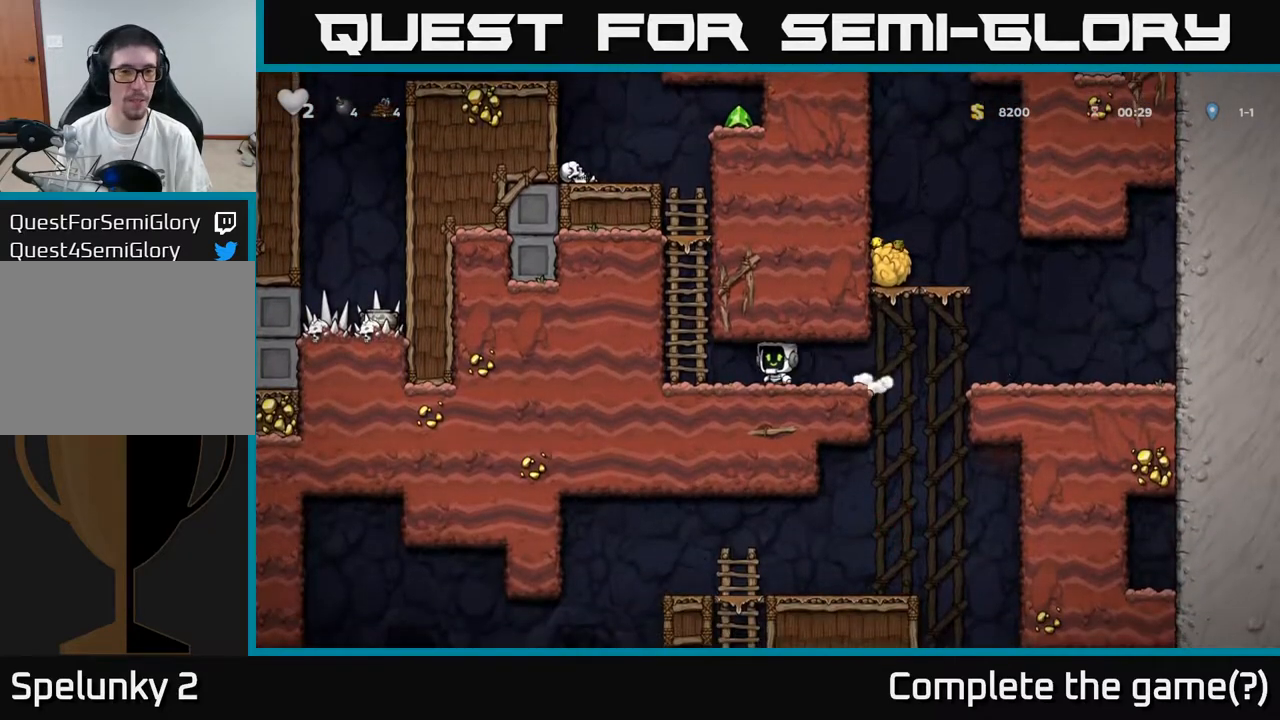
{"buttons": ["A", "DPAD_UP"], "left_stick": "center", "right_stick": "center", "events": [[150, "A", "down"], [150, "DPAD_UP", "down"], [167, "DPAD_LEFT", "up"], [283, "A", "up"], [400, "A", "down"]]}
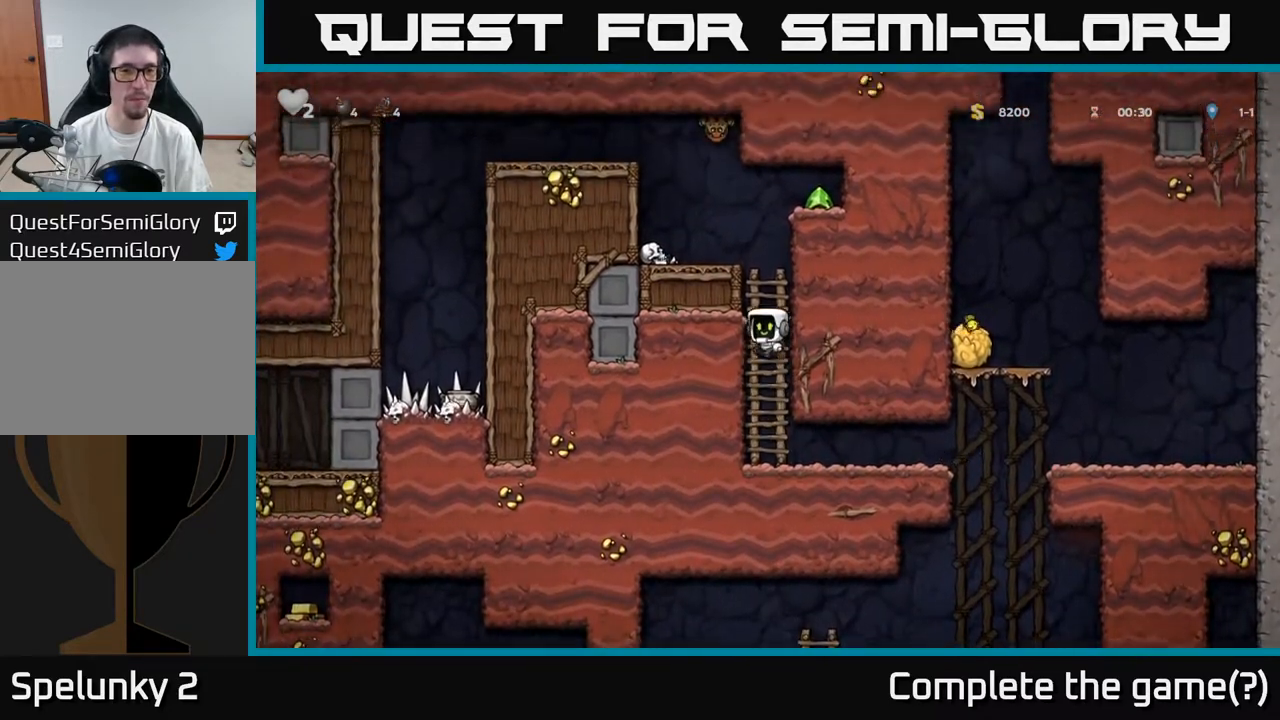
{"buttons": ["A", "DPAD_LEFT"], "left_stick": "center", "right_stick": "center", "events": [[67, "A", "up"], [300, "DPAD_UP", "up"], [367, "DPAD_LEFT", "down"], [383, "A", "down"]]}
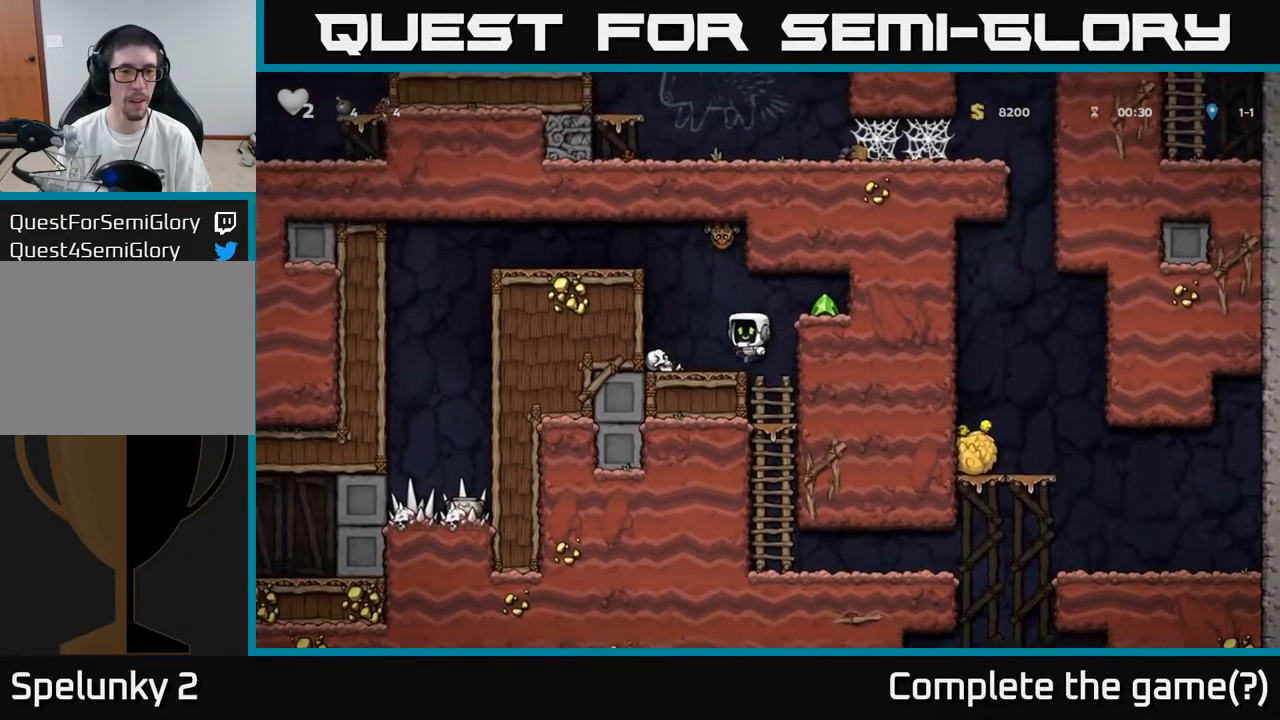
{"buttons": [], "left_stick": "center", "right_stick": "center", "events": [[33, "A", "up"], [233, "DPAD_LEFT", "up"]]}
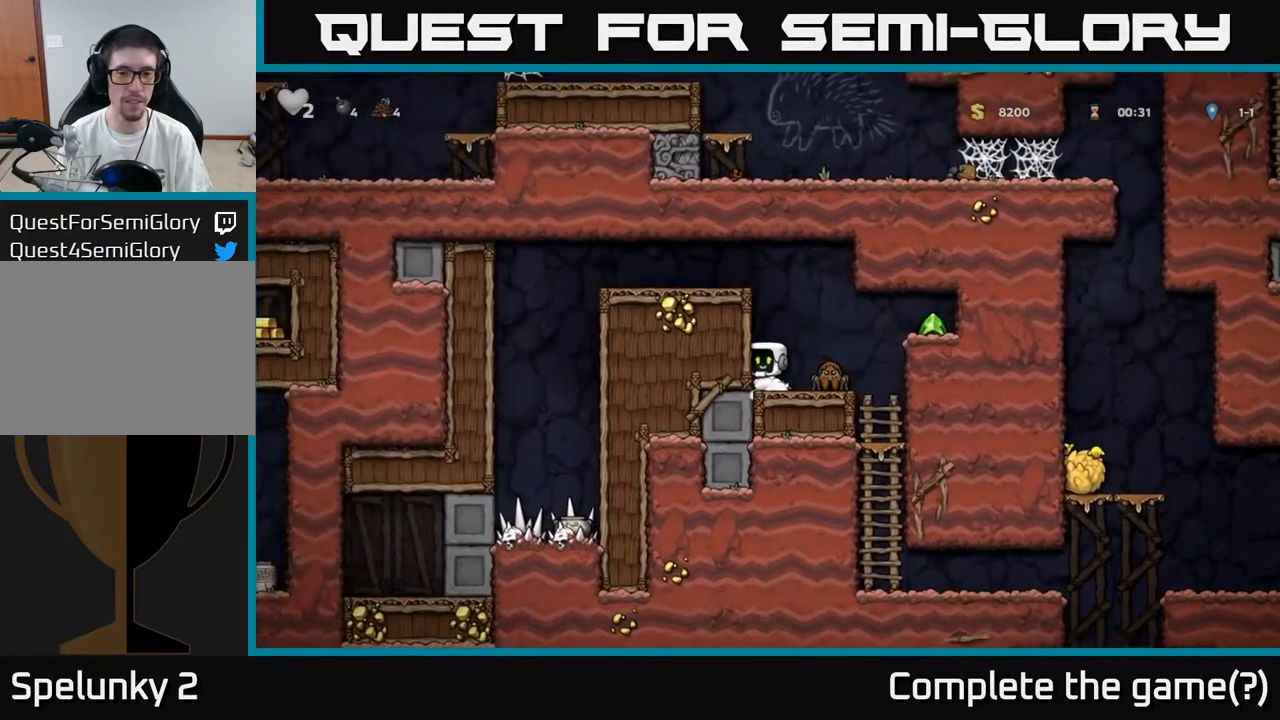
{"buttons": ["A", "DPAD_RIGHT"], "left_stick": "center", "right_stick": "center", "events": [[17, "DPAD_RIGHT", "down"], [33, "X", "down"], [67, "DPAD_RIGHT", "up"], [83, "X", "up"], [350, "DPAD_RIGHT", "down"], [483, "A", "down"]]}
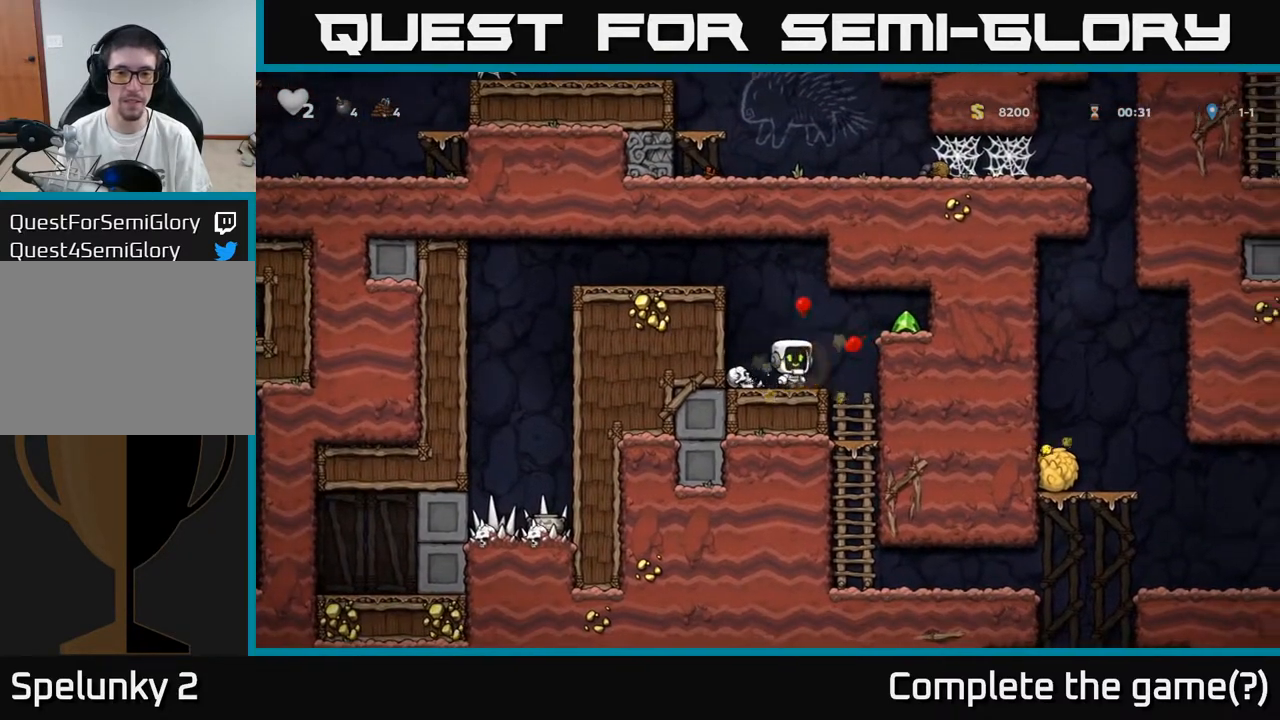
{"buttons": ["DPAD_LEFT"], "left_stick": "center", "right_stick": "center", "events": [[150, "A", "up"], [283, "DPAD_RIGHT", "up"], [317, "DPAD_LEFT", "down"]]}
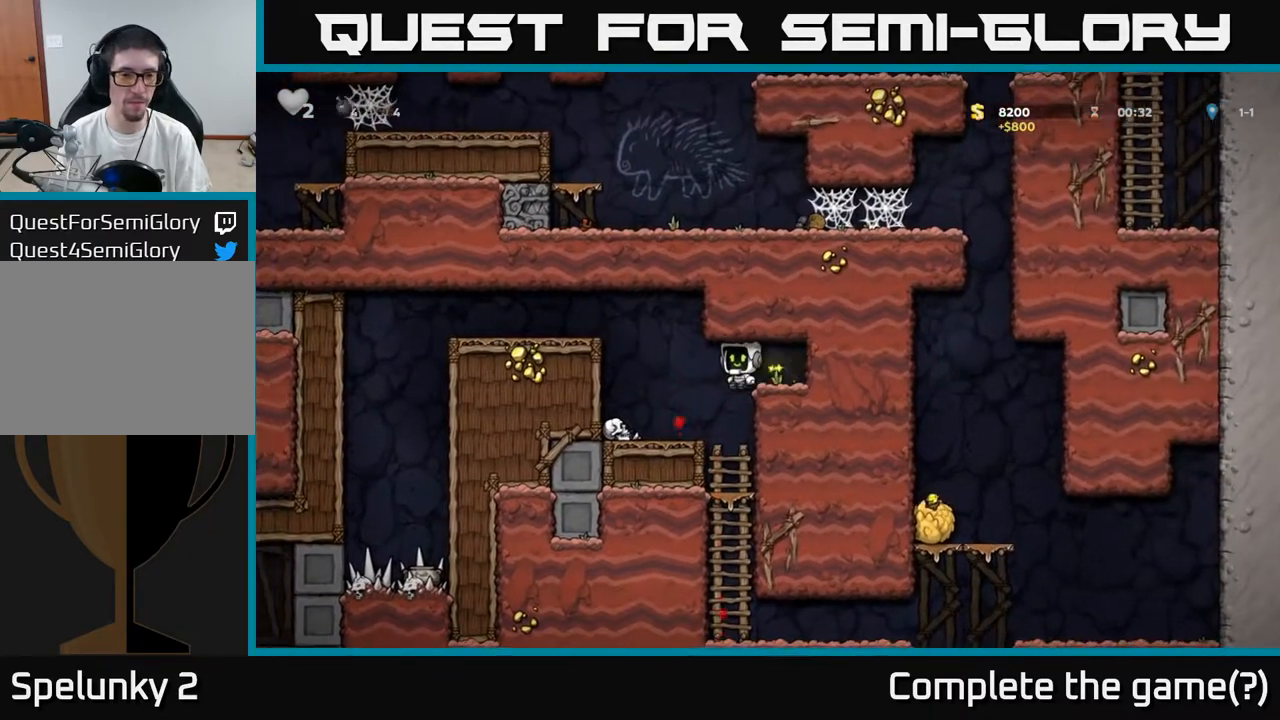
{"buttons": ["DPAD_RIGHT"], "left_stick": "center", "right_stick": "center", "events": [[117, "DPAD_LEFT", "up"], [283, "DPAD_LEFT", "down"], [417, "DPAD_LEFT", "up"], [483, "DPAD_RIGHT", "down"]]}
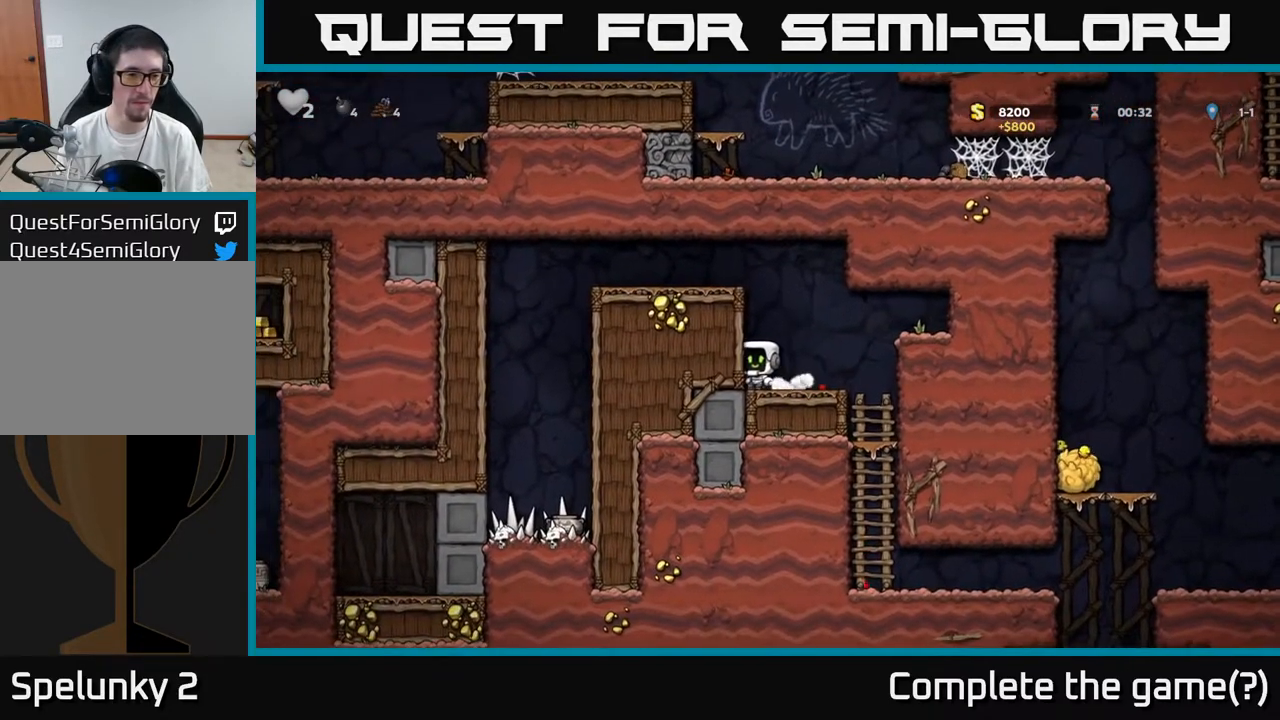
{"buttons": ["DPAD_DOWN"], "left_stick": "center", "right_stick": "center", "events": [[367, "DPAD_DOWN", "down"], [367, "DPAD_RIGHT", "up"]]}
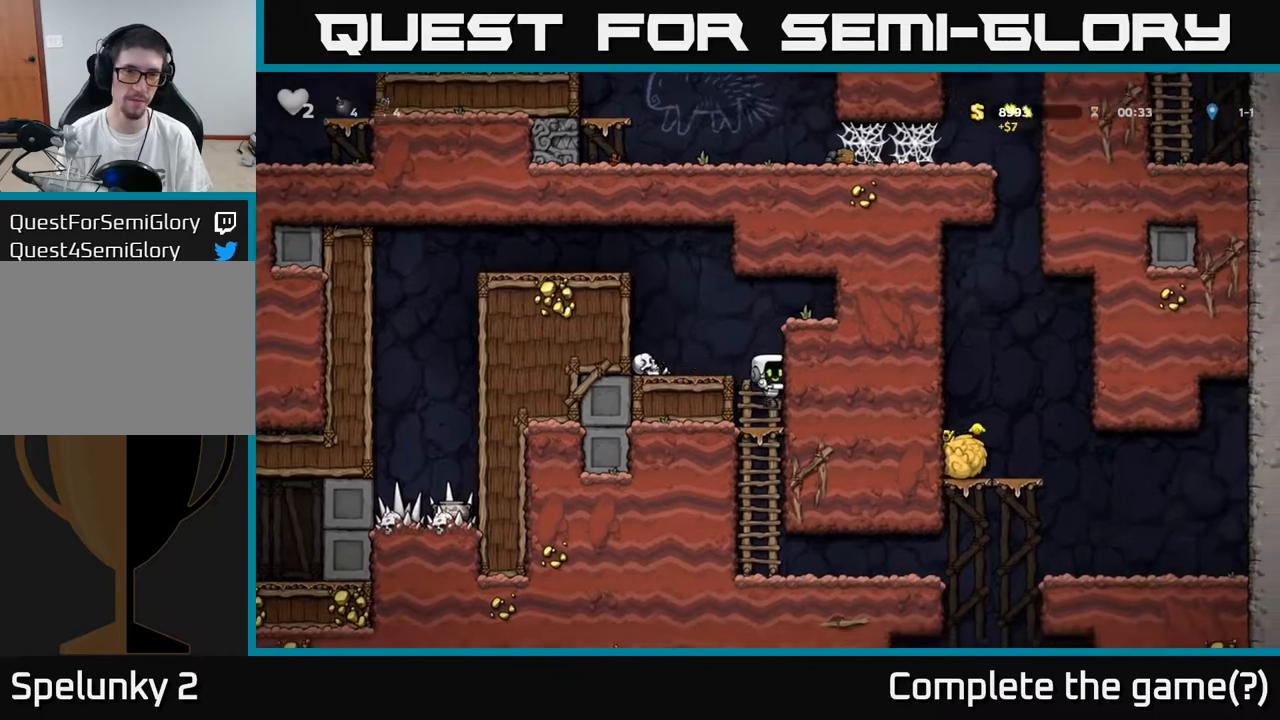
{"buttons": ["DPAD_RIGHT"], "left_stick": "center", "right_stick": "center", "events": [[167, "A", "down"], [250, "A", "up"], [333, "DPAD_DOWN", "up"], [467, "DPAD_RIGHT", "down"]]}
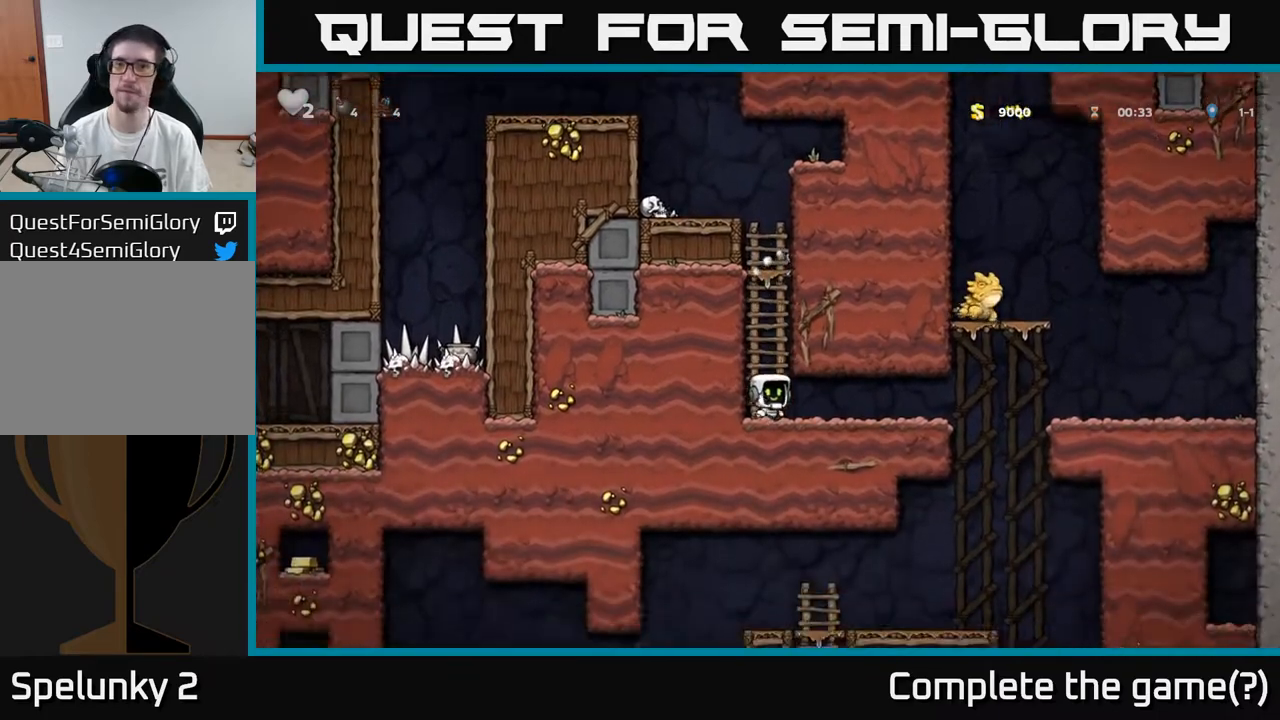
{"buttons": ["DPAD_RIGHT"], "left_stick": "center", "right_stick": "center", "events": []}
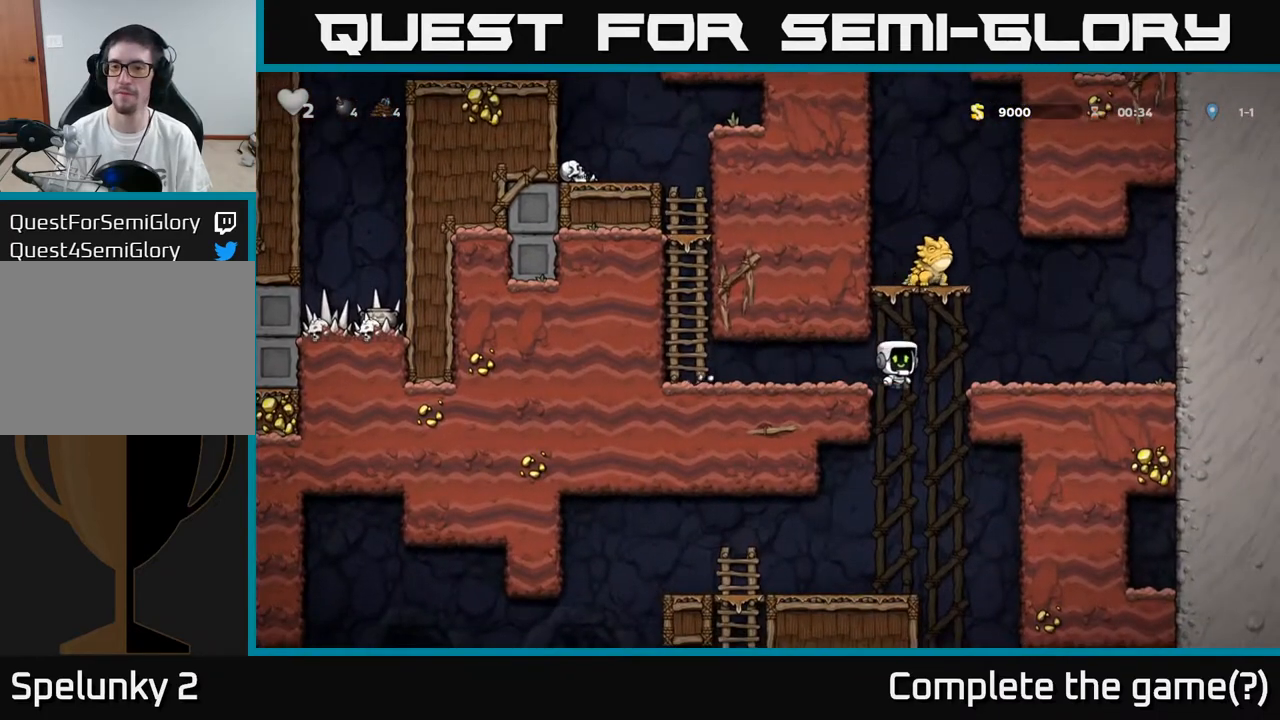
{"buttons": ["DPAD_LEFT"], "left_stick": "center", "right_stick": "center", "events": [[167, "DPAD_DOWN", "down"], [217, "DPAD_RIGHT", "up"], [233, "A", "down"], [317, "A", "up"], [367, "DPAD_DOWN", "up"], [400, "DPAD_LEFT", "down"]]}
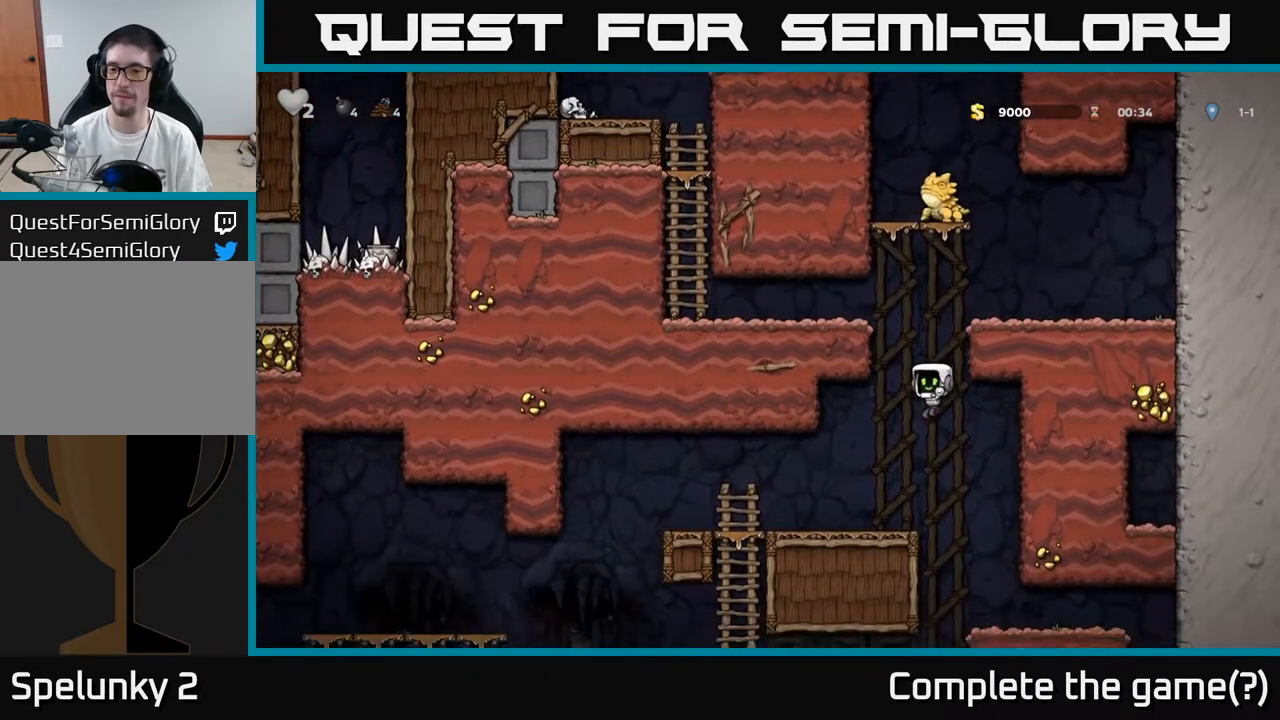
{"buttons": ["DPAD_LEFT"], "left_stick": "center", "right_stick": "center", "events": [[50, "DPAD_LEFT", "up"], [467, "DPAD_LEFT", "down"]]}
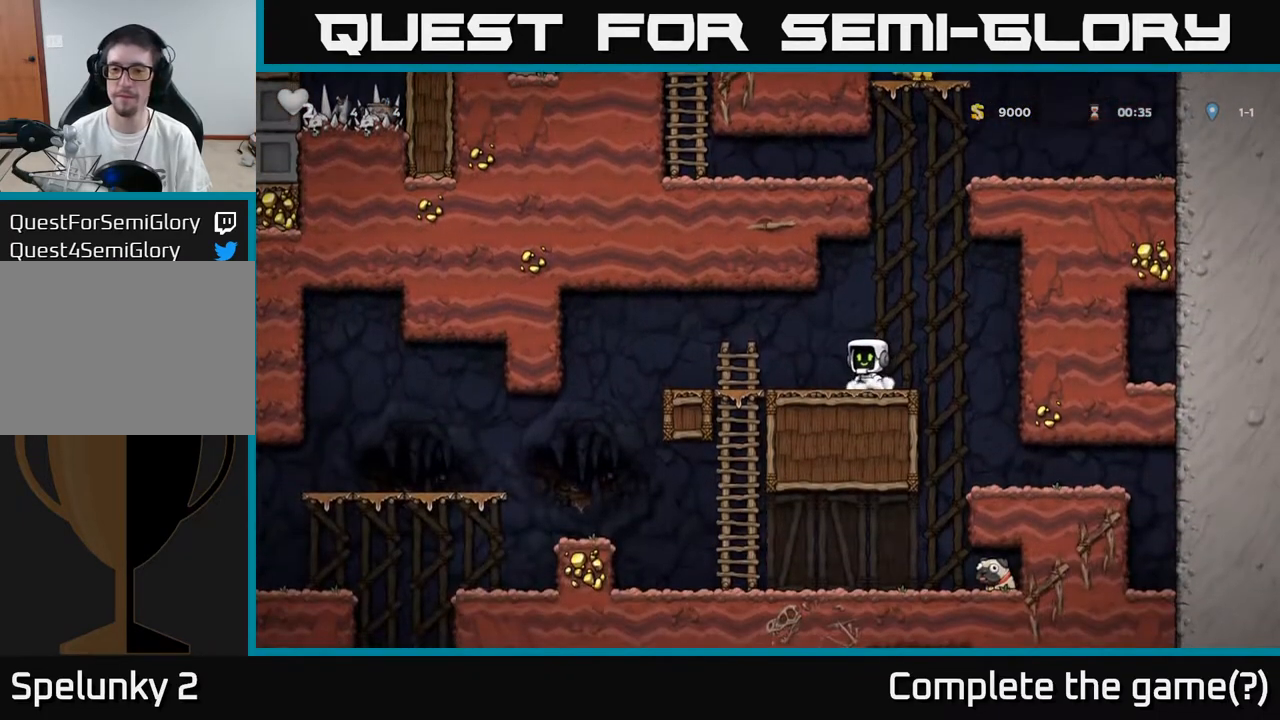
{"buttons": [], "left_stick": "center", "right_stick": "center", "events": [[267, "DPAD_DOWN", "down"], [317, "DPAD_LEFT", "up"], [350, "A", "down"], [417, "A", "up"], [467, "DPAD_DOWN", "up"]]}
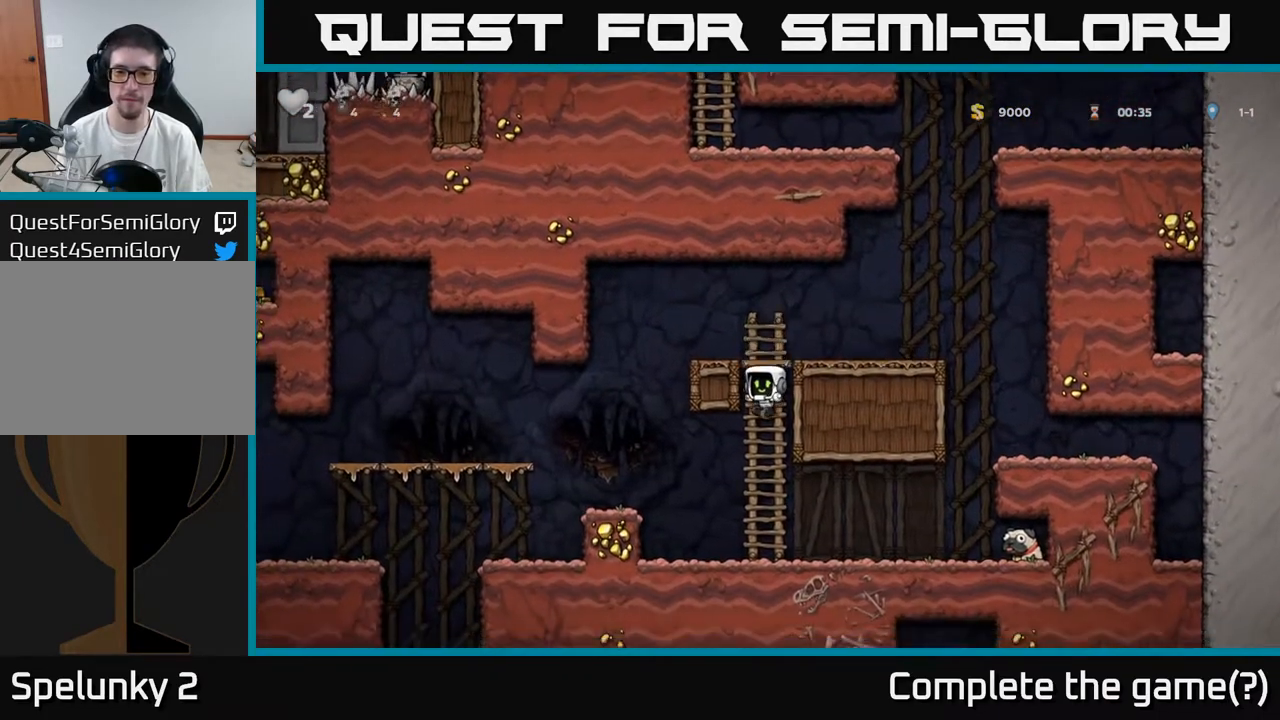
{"buttons": ["DPAD_RIGHT"], "left_stick": "center", "right_stick": "center", "events": [[83, "DPAD_RIGHT", "down"]]}
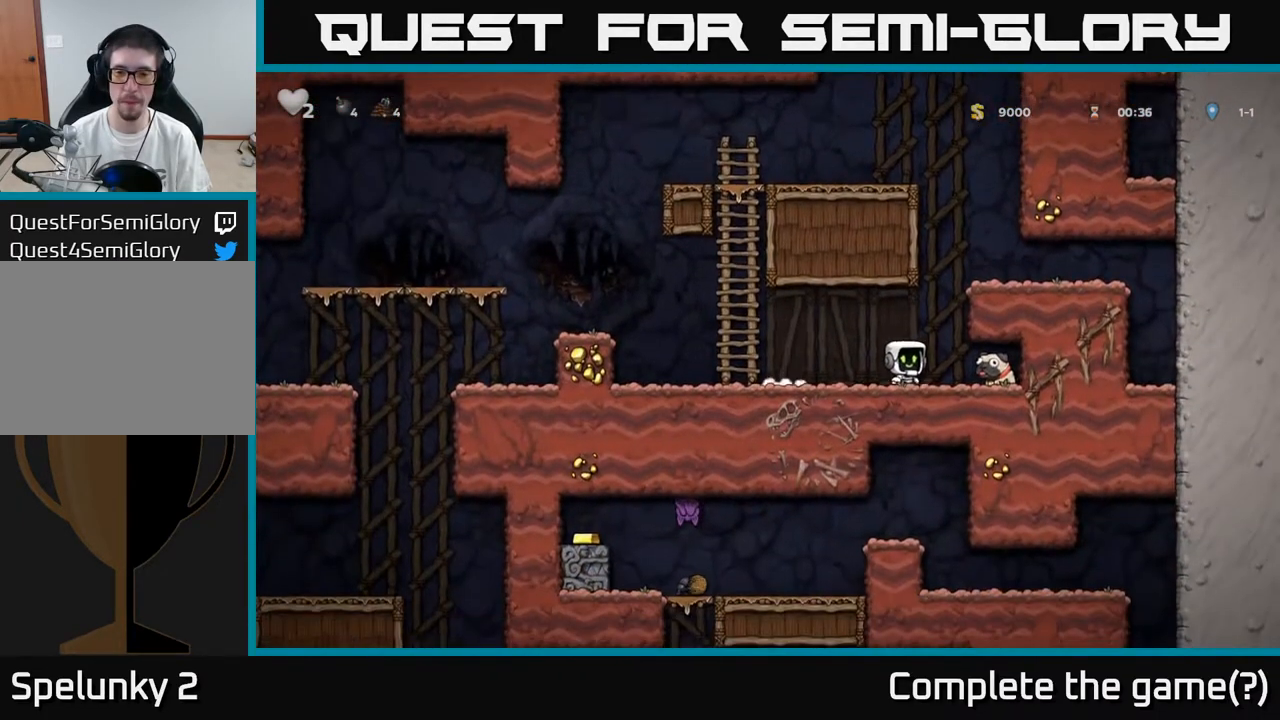
{"buttons": ["DPAD_LEFT"], "left_stick": "center", "right_stick": "center", "events": [[150, "DPAD_DOWN", "down"], [183, "DPAD_RIGHT", "up"], [217, "X", "down"], [283, "X", "up"], [350, "DPAD_DOWN", "up"], [450, "DPAD_LEFT", "down"]]}
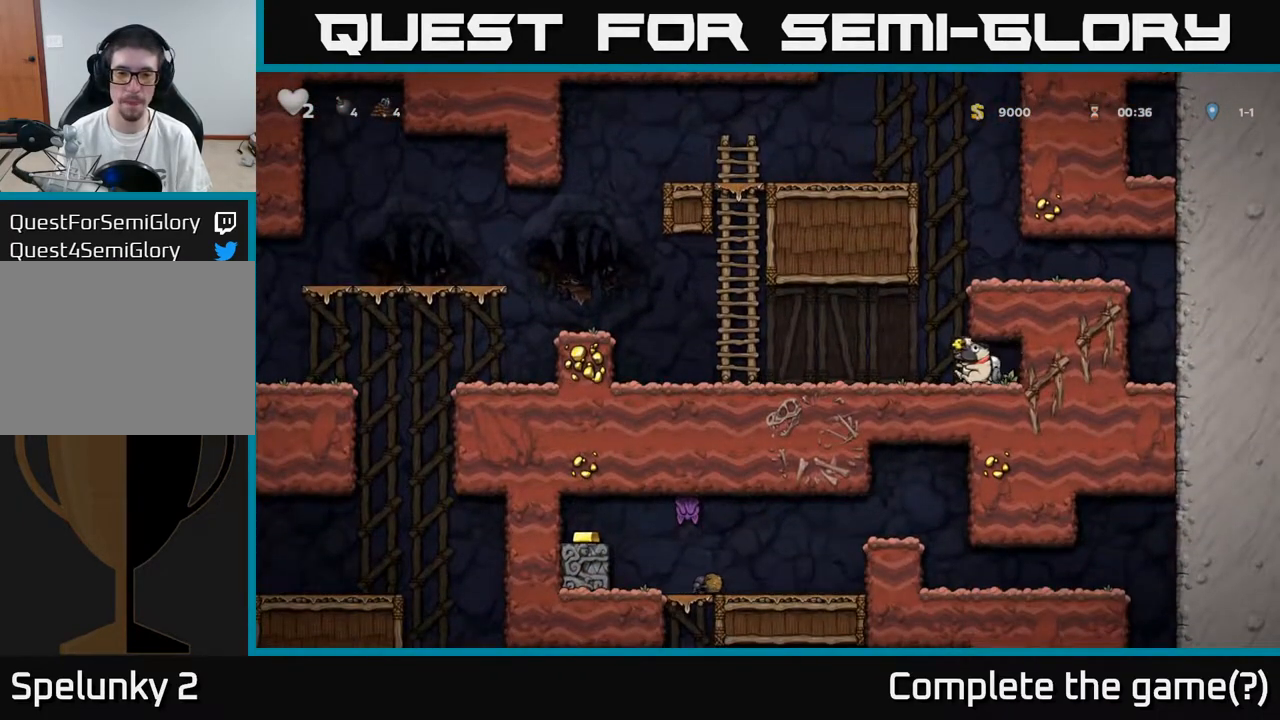
{"buttons": ["A", "DPAD_LEFT"], "left_stick": "center", "right_stick": "center", "events": [[483, "A", "down"]]}
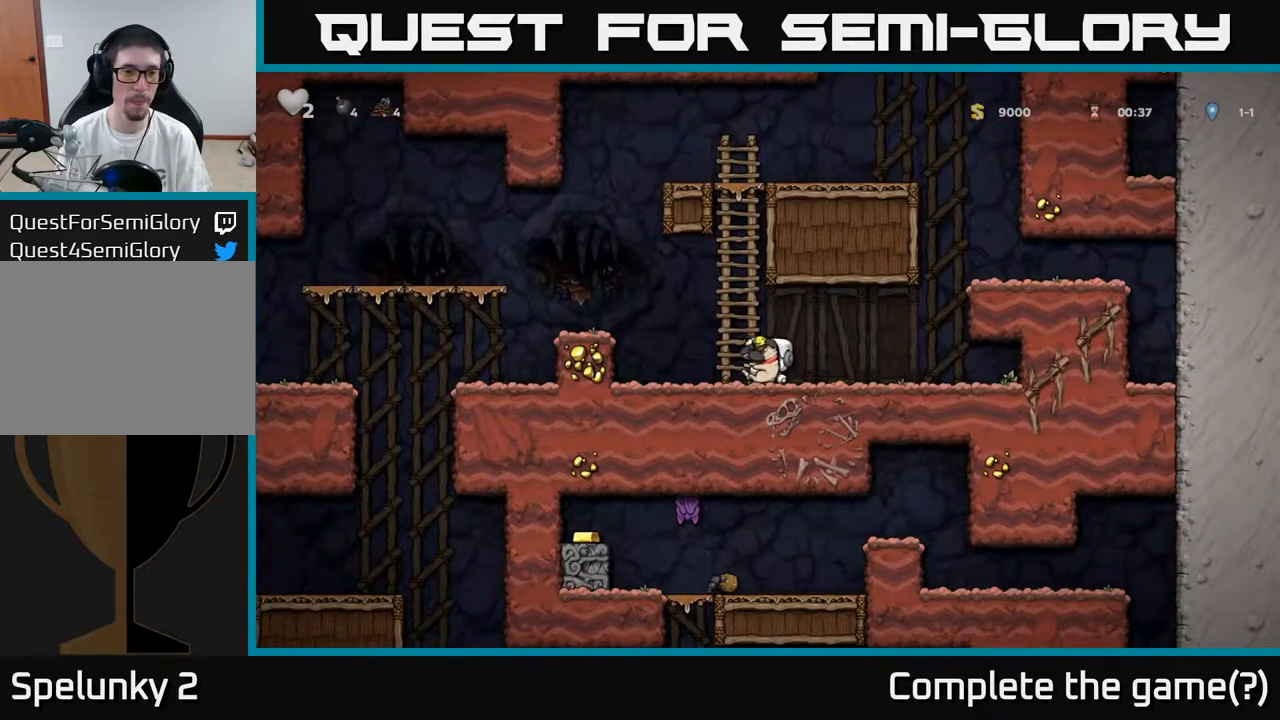
{"buttons": ["A", "DPAD_LEFT"], "left_stick": "center", "right_stick": "center", "events": [[133, "A", "up"], [233, "DPAD_LEFT", "up"], [250, "DPAD_LEFT", "down"], [433, "A", "down"]]}
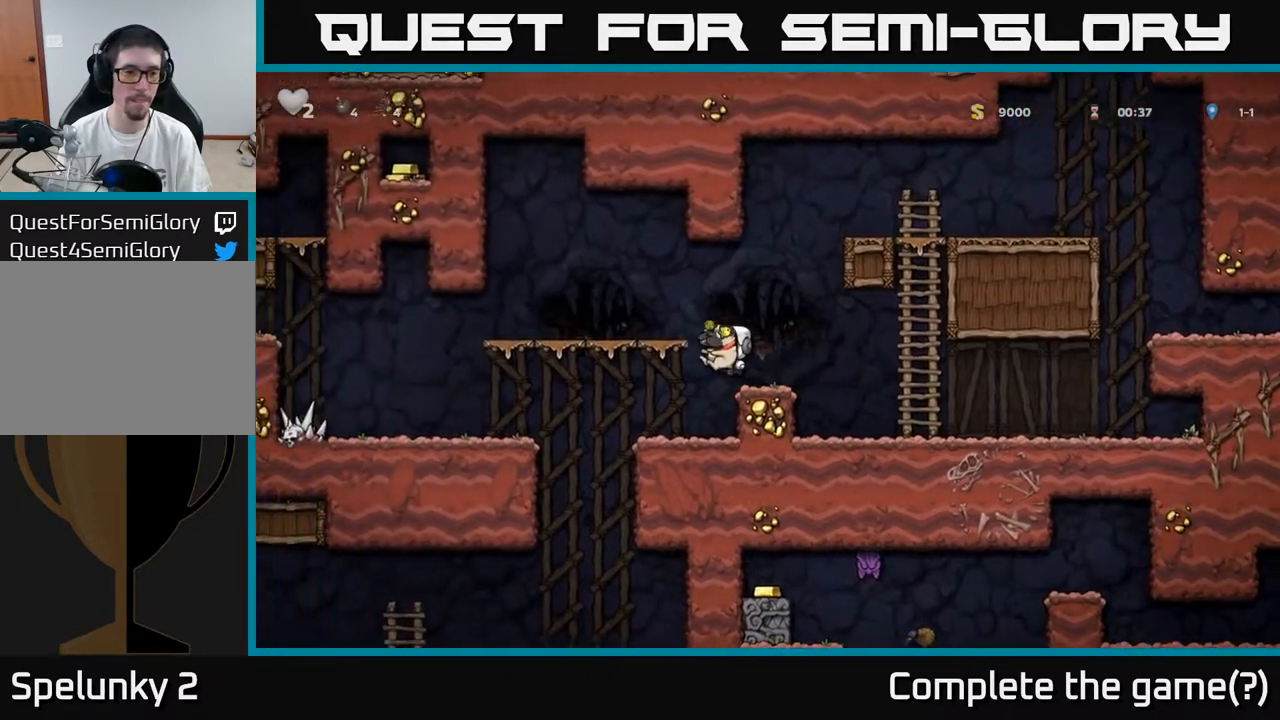
{"buttons": ["DPAD_LEFT"], "left_stick": "center", "right_stick": "center", "events": [[67, "A", "up"]]}
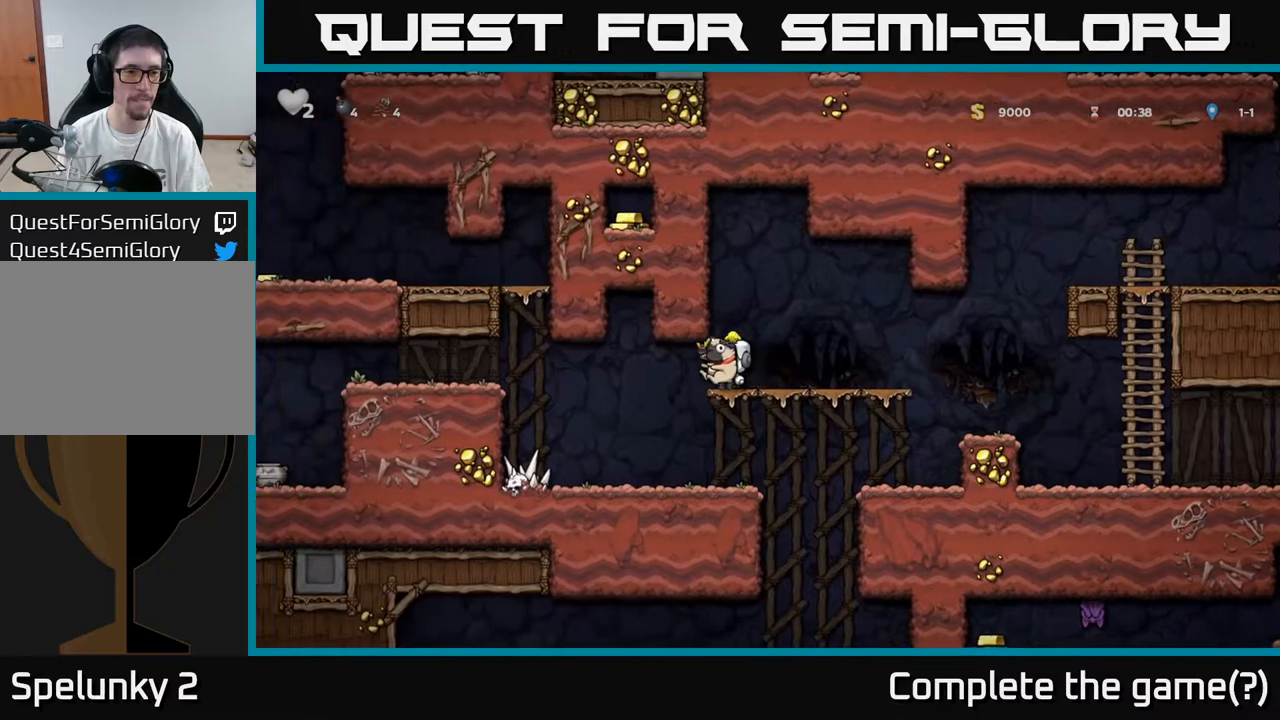
{"buttons": ["DPAD_LEFT"], "left_stick": "center", "right_stick": "center", "events": [[67, "DPAD_LEFT", "up"], [400, "DPAD_LEFT", "down"]]}
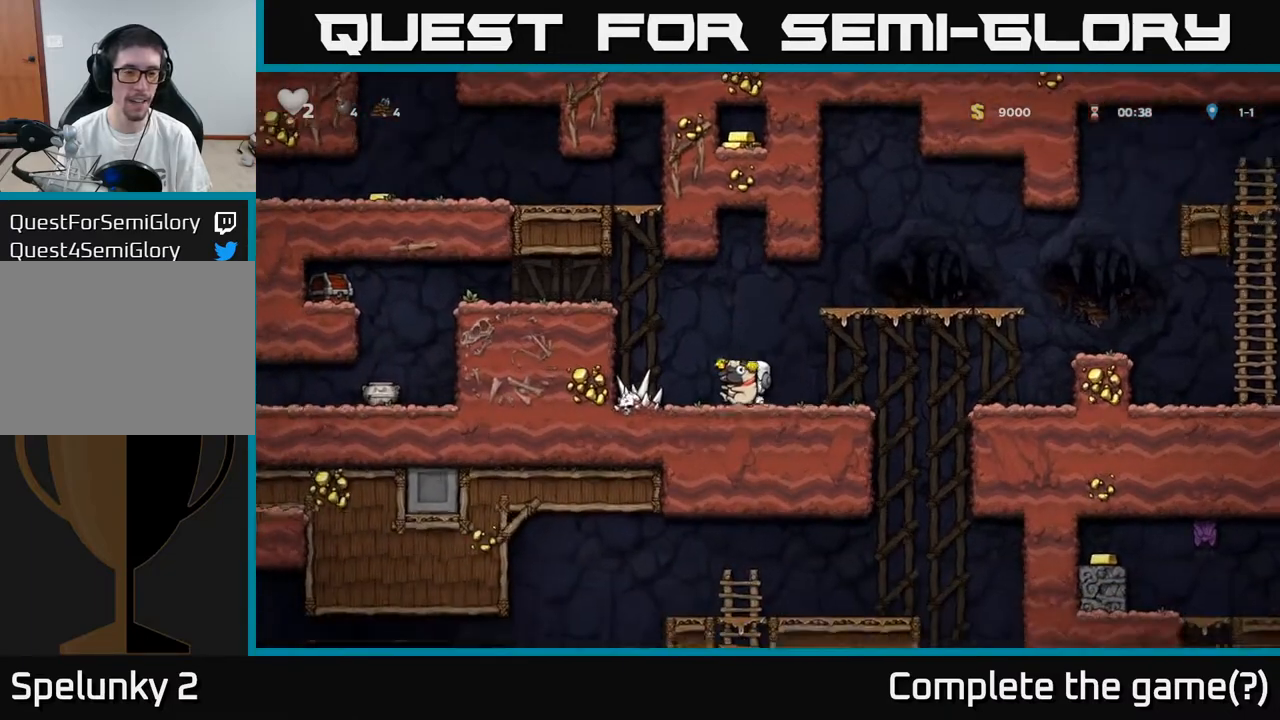
{"buttons": ["A", "DPAD_LEFT"], "left_stick": "center", "right_stick": "center", "events": [[67, "A", "down"], [233, "A", "up"], [417, "A", "down"]]}
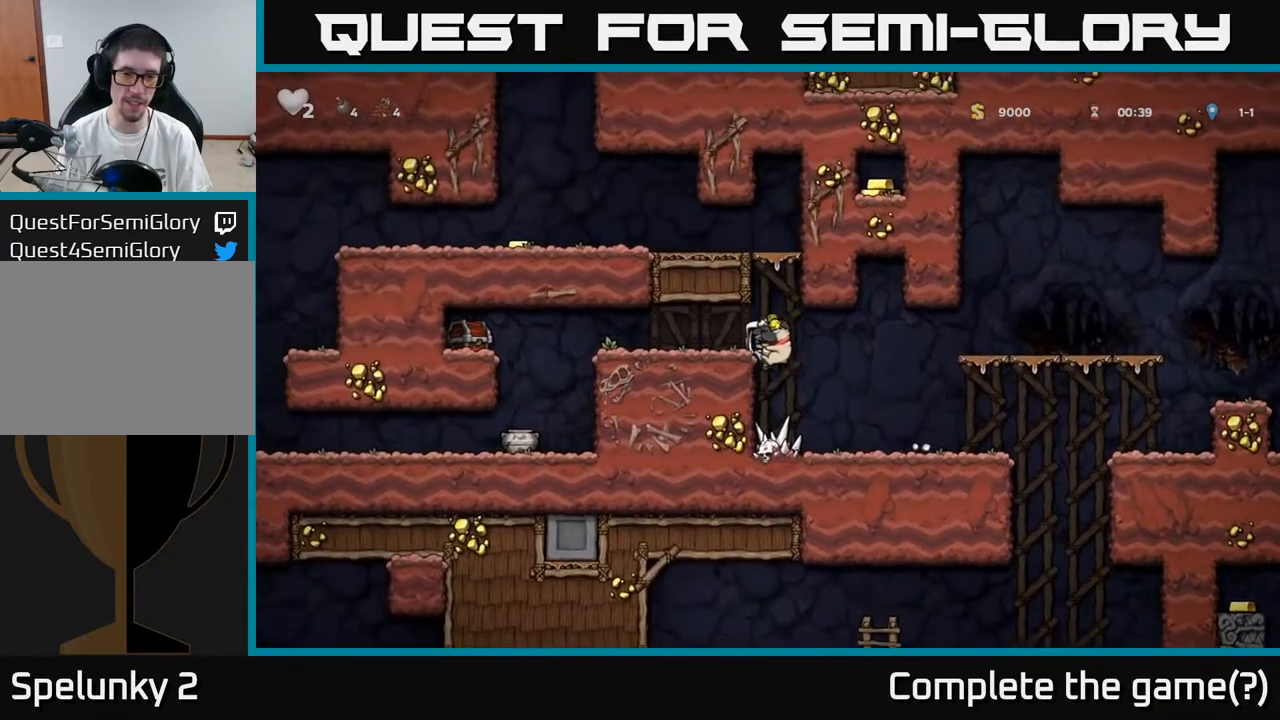
{"buttons": [], "left_stick": "center", "right_stick": "center", "events": [[67, "A", "up"], [400, "X", "down"], [500, "DPAD_LEFT", "up"], [500, "X", "up"]]}
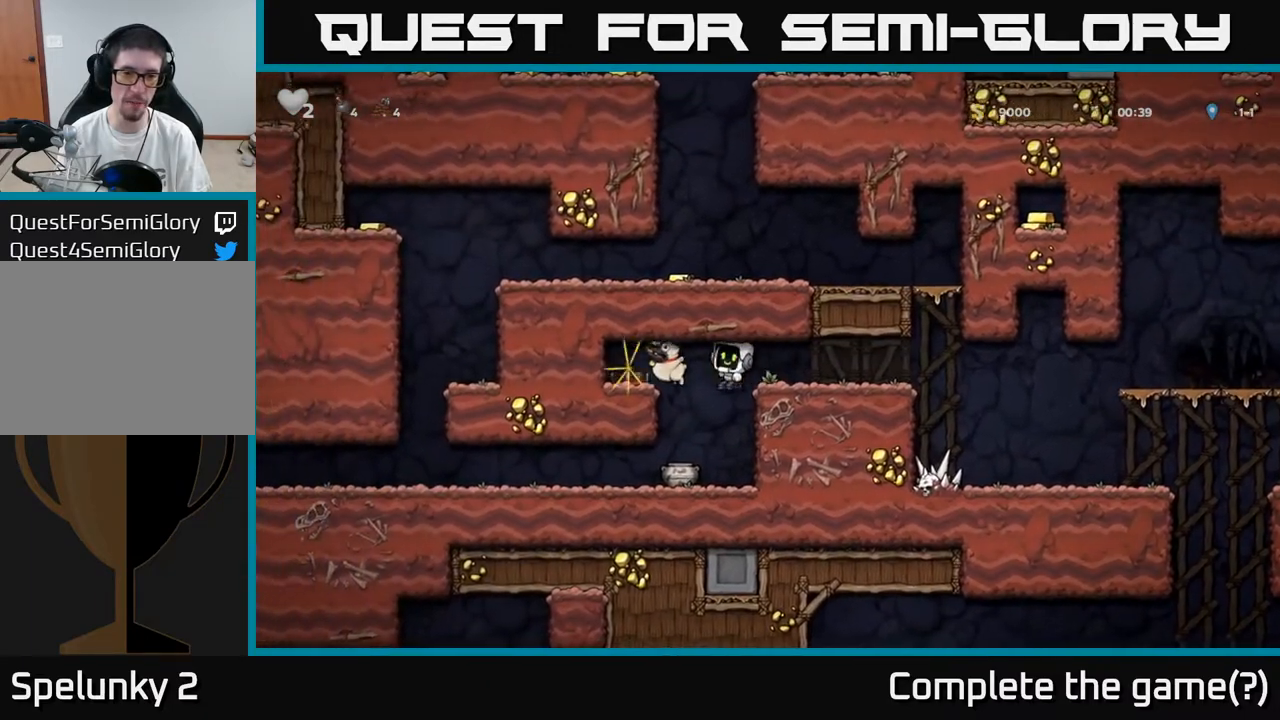
{"buttons": ["A"], "left_stick": "center", "right_stick": "center", "events": [[433, "A", "down"]]}
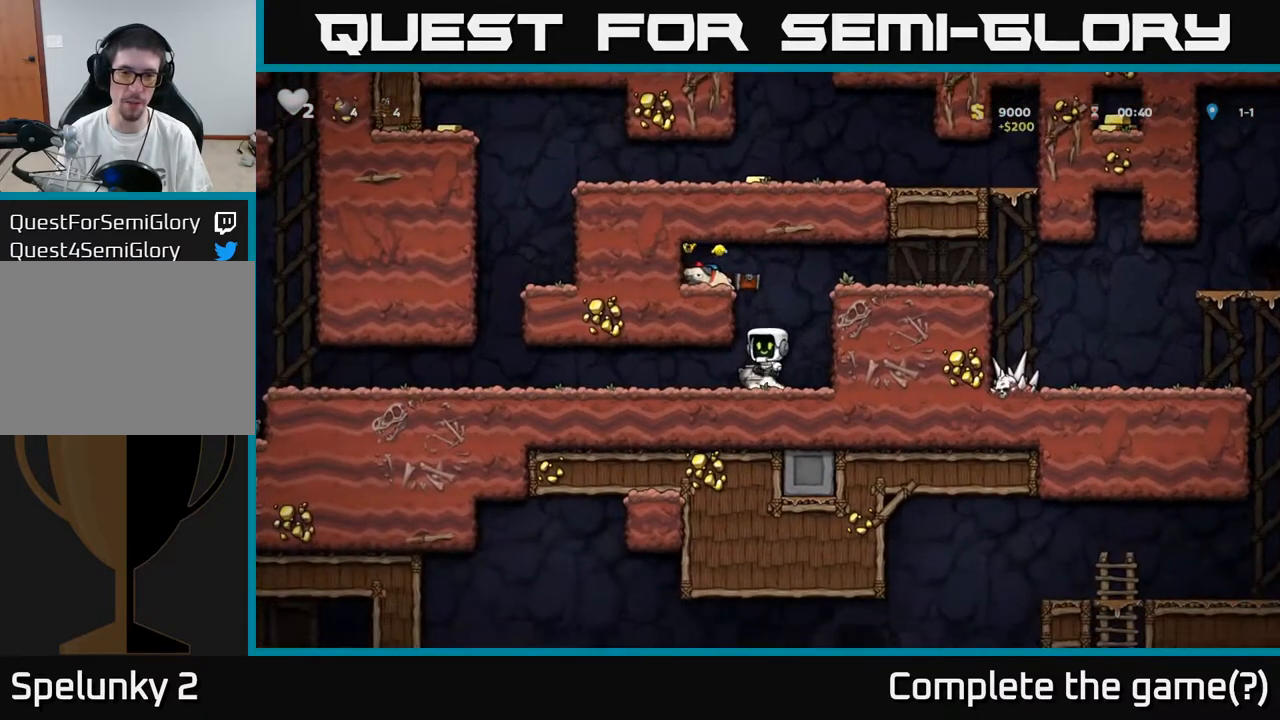
{"buttons": [], "left_stick": "center", "right_stick": "center", "events": [[33, "DPAD_LEFT", "down"], [83, "A", "up"], [267, "A", "down"], [367, "A", "up"], [450, "DPAD_LEFT", "up"]]}